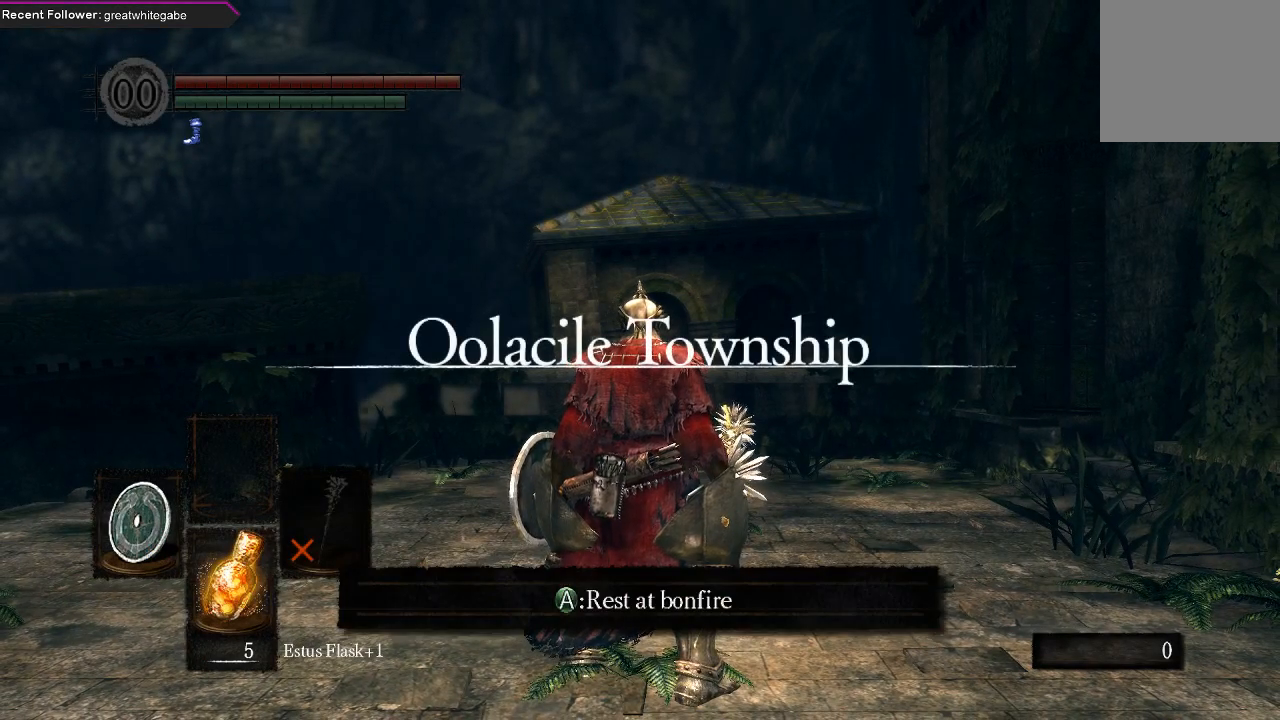
Gameplay with a controller (Xbox layout); each line is a JSON object with the inputs held at the frame after it. "events" lists button and stick changes between this image and that frame as [ms after this image, input, new state], when the widget could be followed in between.
{"buttons": [], "left_stick": "center", "right_stick": "left", "events": [[33, "right_stick", "left"]]}
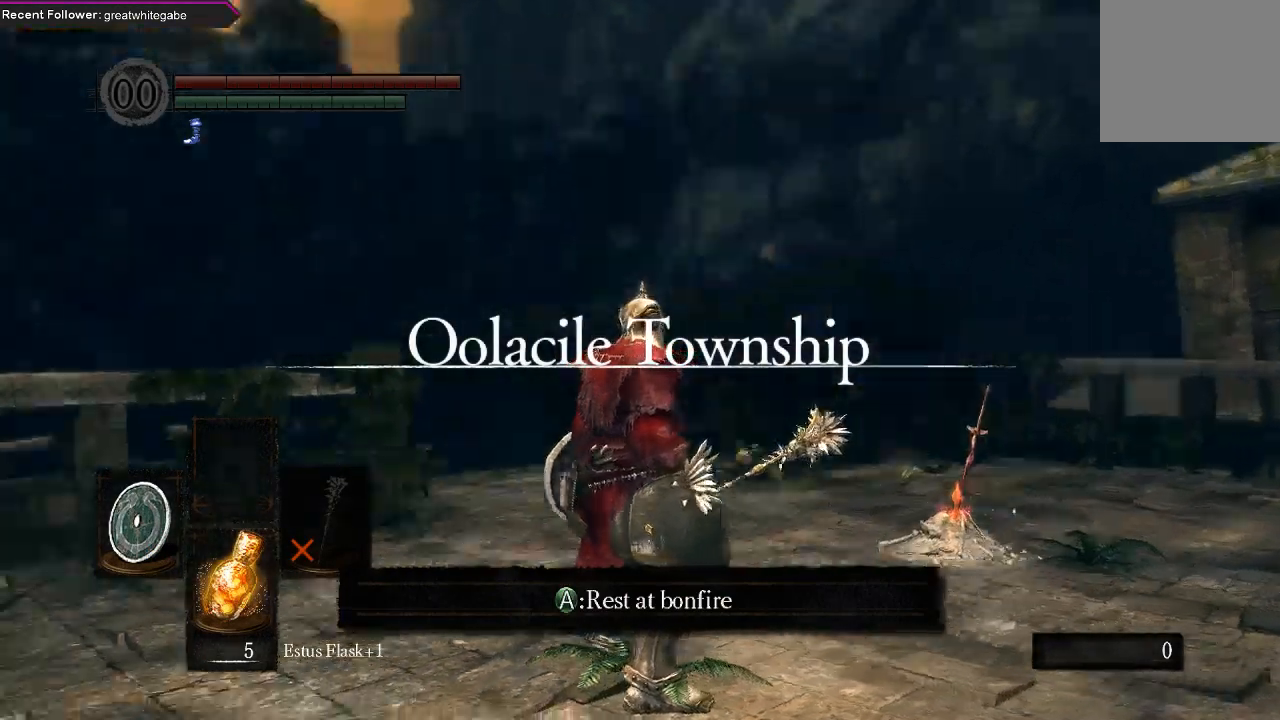
{"buttons": [], "left_stick": "right", "right_stick": "right", "events": [[200, "right_stick", "up-left"], [267, "left_stick", "left"], [400, "left_stick", "up"], [433, "right_stick", "center"], [500, "left_stick", "right"], [500, "right_stick", "right"]]}
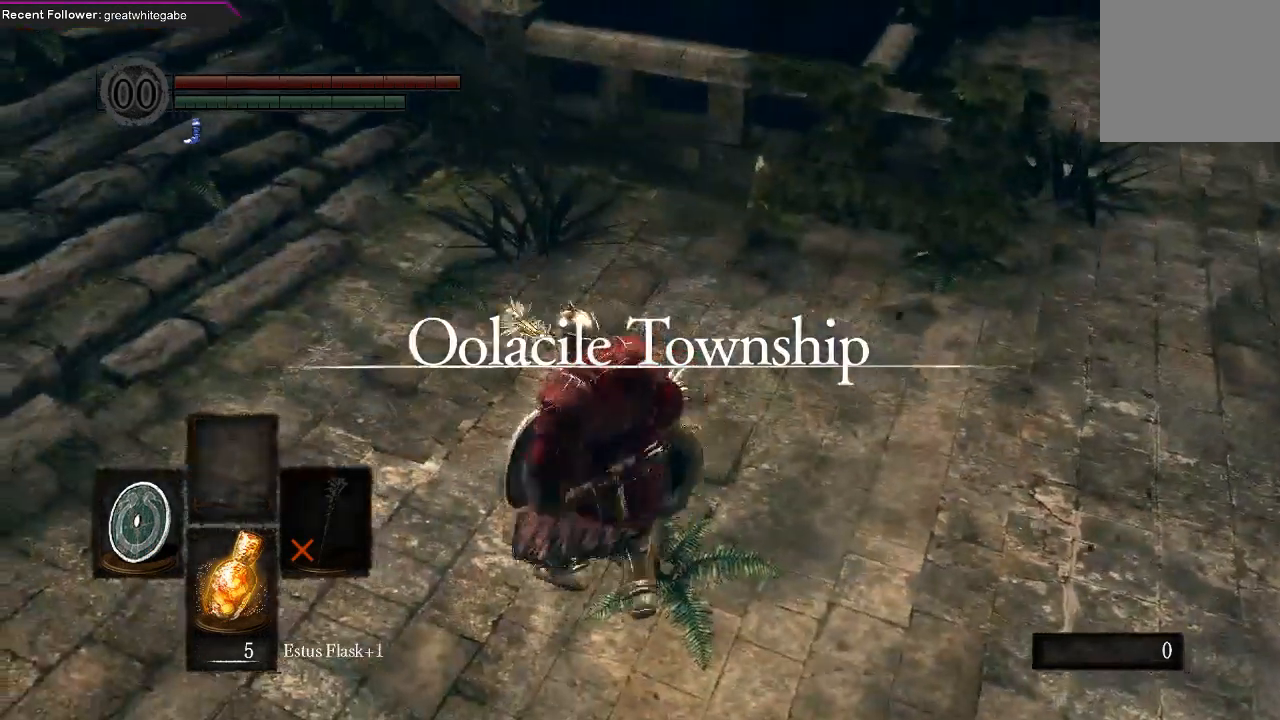
{"buttons": [], "left_stick": "up-right", "right_stick": "center", "events": [[300, "left_stick", "up-right"], [467, "right_stick", "center"]]}
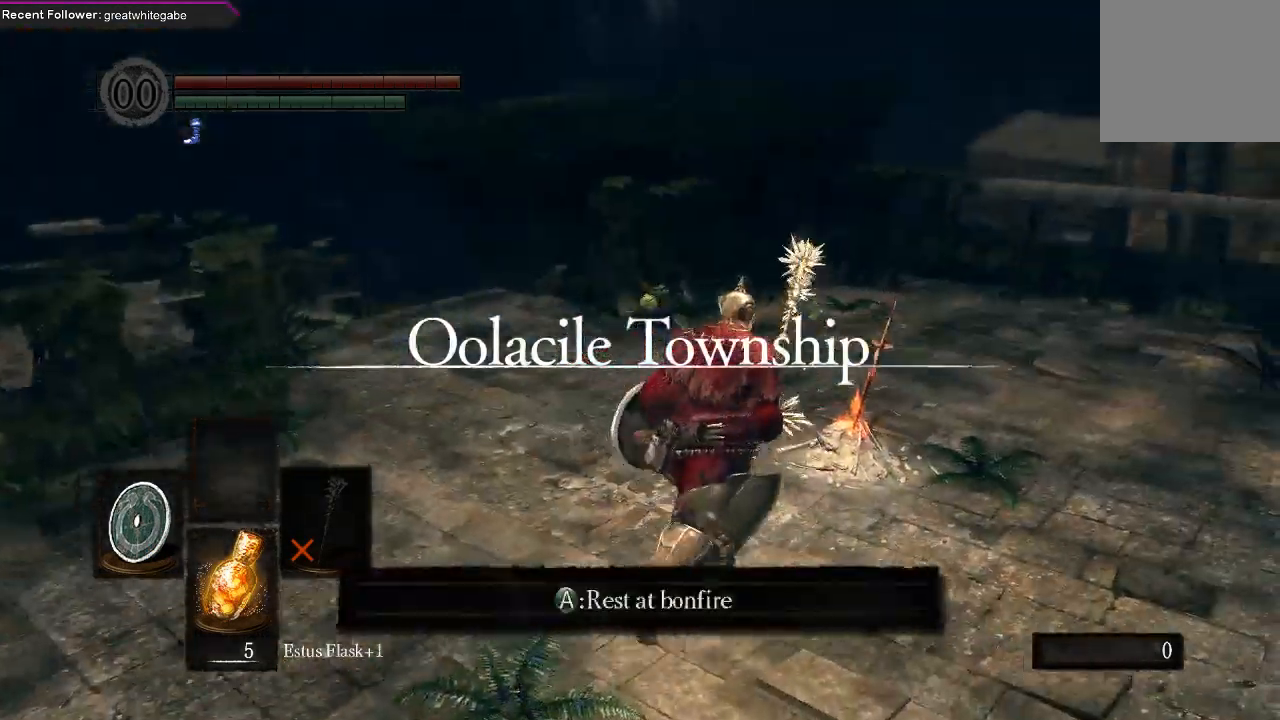
{"buttons": ["DPAD_DOWN"], "left_stick": "center", "right_stick": "center", "events": [[100, "A", "down"], [233, "A", "up"], [233, "left_stick", "center"], [500, "DPAD_DOWN", "down"]]}
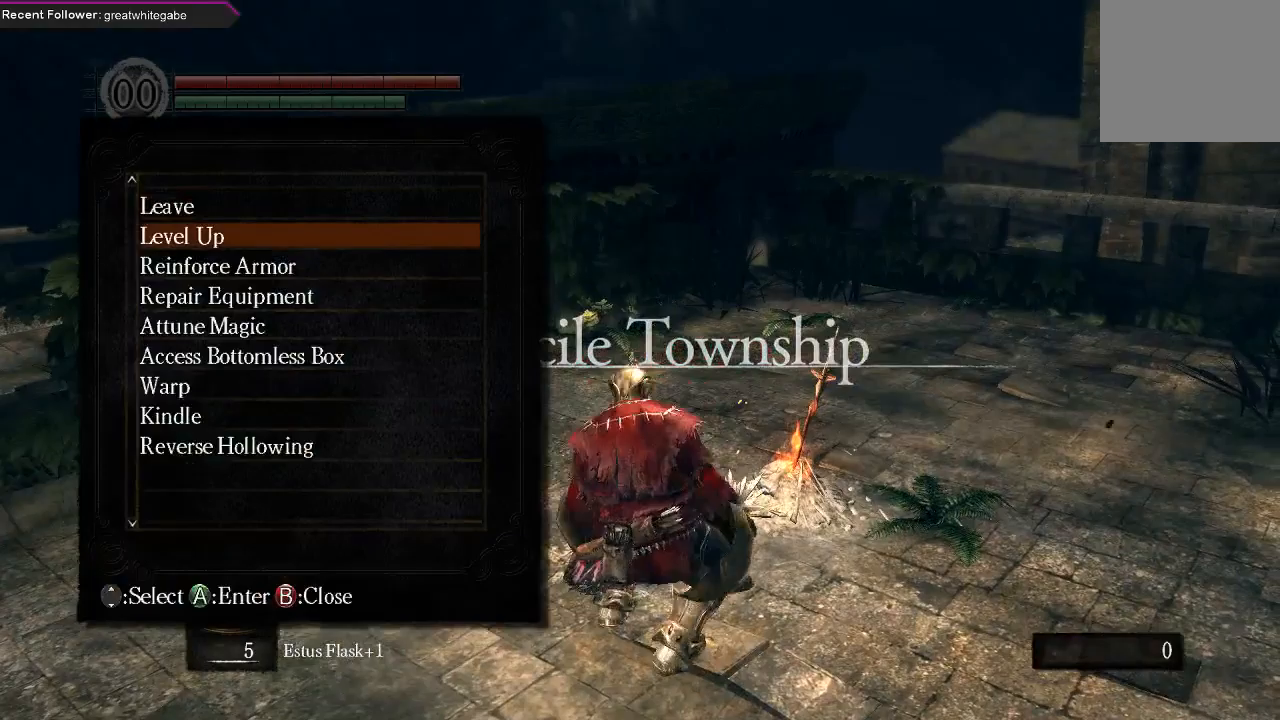
{"buttons": ["DPAD_DOWN"], "left_stick": "center", "right_stick": "center", "events": [[133, "DPAD_DOWN", "up"], [200, "DPAD_DOWN", "down"]]}
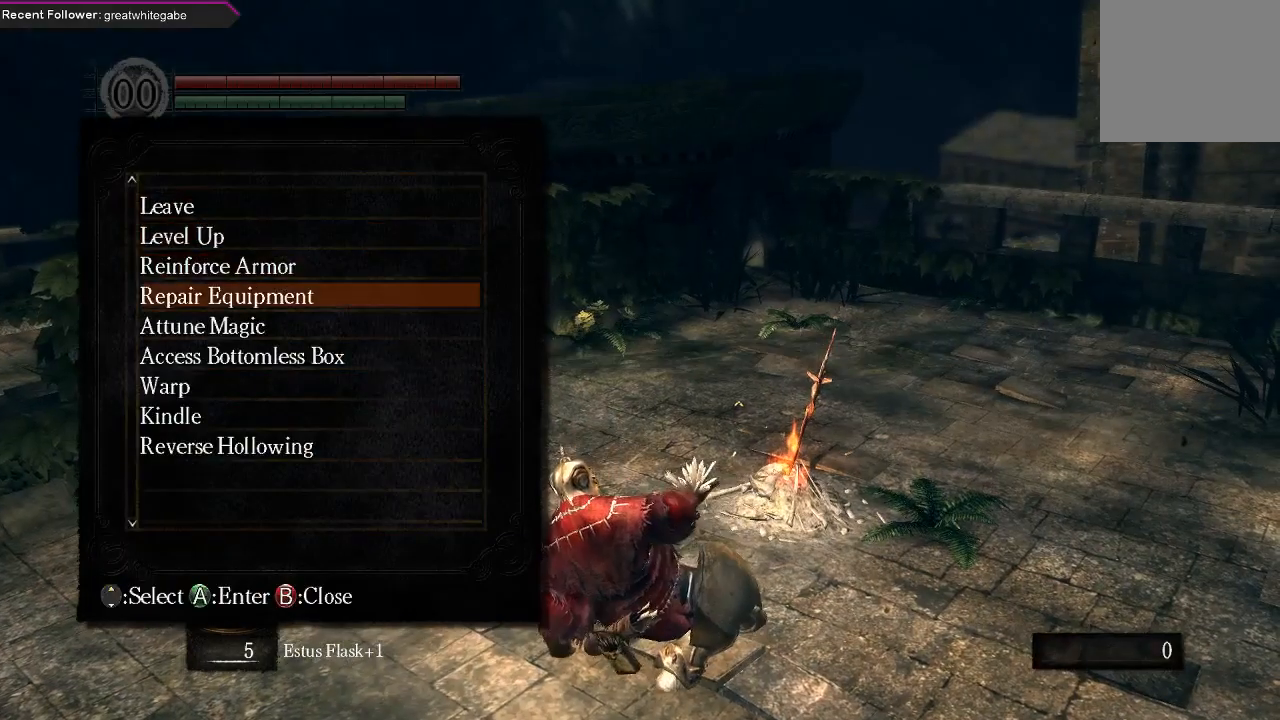
{"buttons": [], "left_stick": "center", "right_stick": "center", "events": [[333, "DPAD_DOWN", "up"]]}
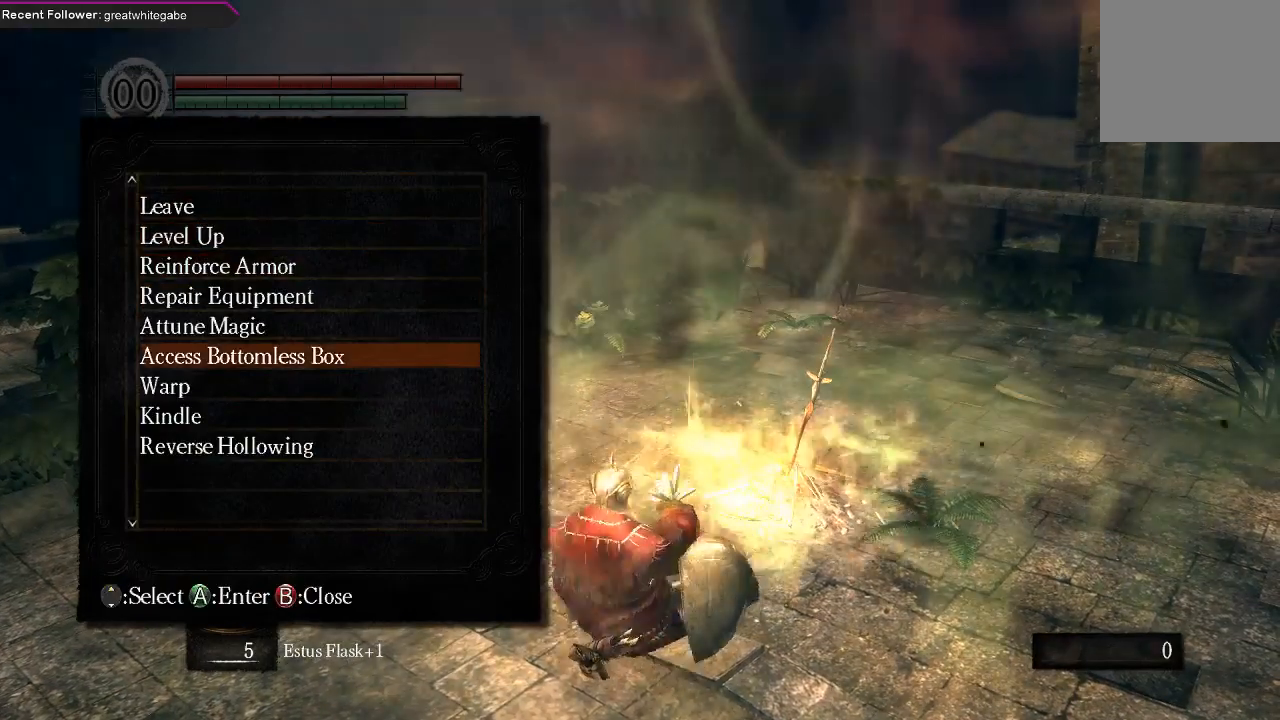
{"buttons": [], "left_stick": "center", "right_stick": "center", "events": [[100, "DPAD_DOWN", "down"], [200, "A", "down"], [233, "DPAD_DOWN", "up"], [300, "A", "up"]]}
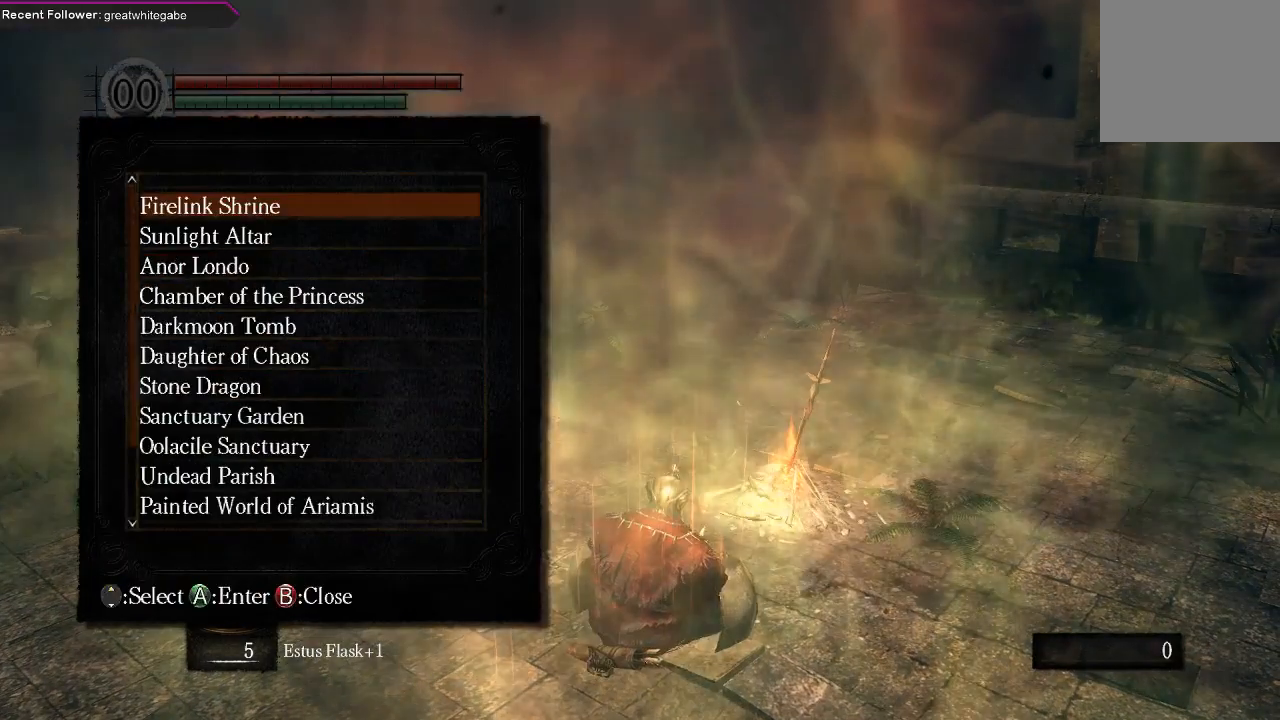
{"buttons": ["DPAD_UP"], "left_stick": "center", "right_stick": "center", "events": [[333, "DPAD_UP", "down"]]}
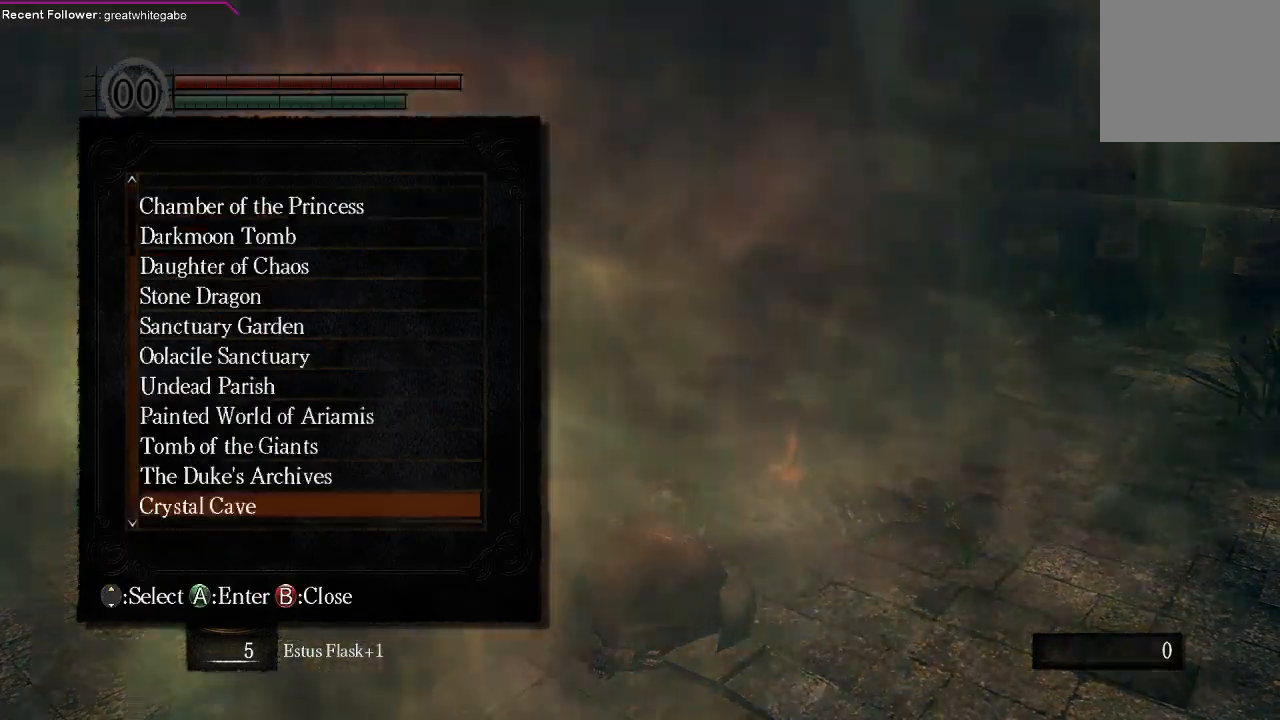
{"buttons": ["DPAD_UP"], "left_stick": "center", "right_stick": "center", "events": [[267, "DPAD_UP", "up"], [467, "DPAD_UP", "down"]]}
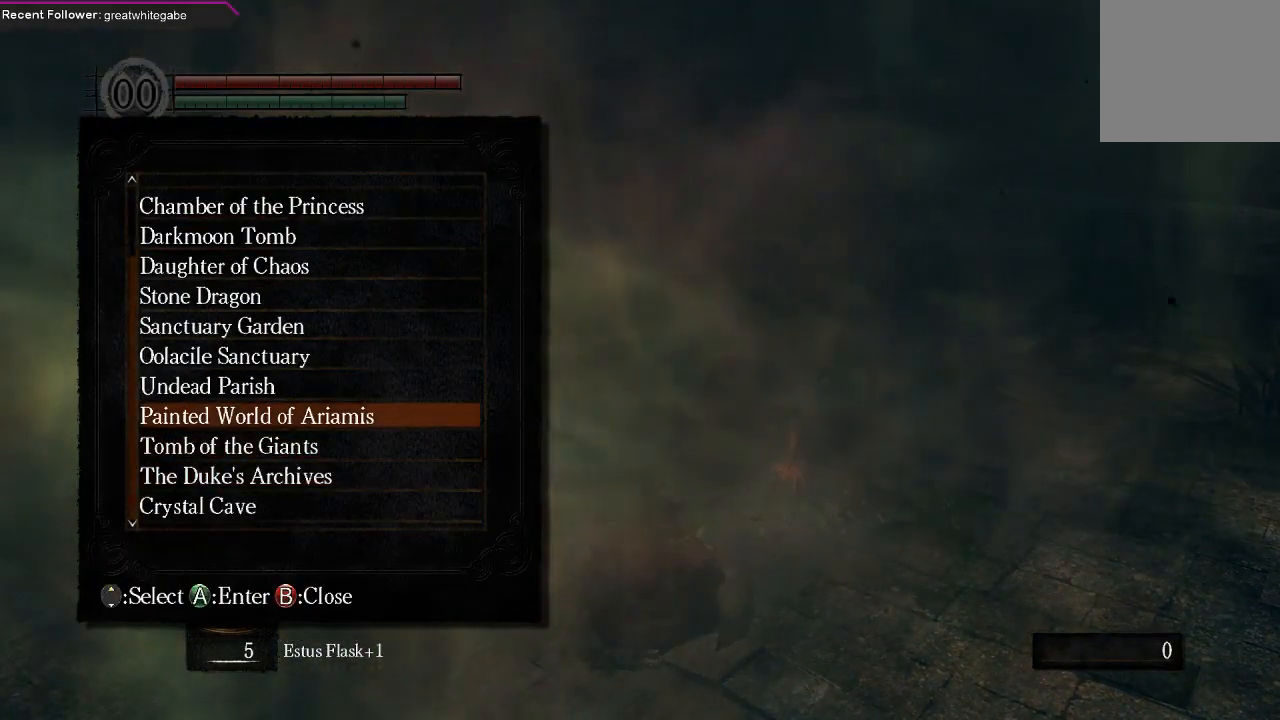
{"buttons": ["DPAD_UP"], "left_stick": "center", "right_stick": "center", "events": []}
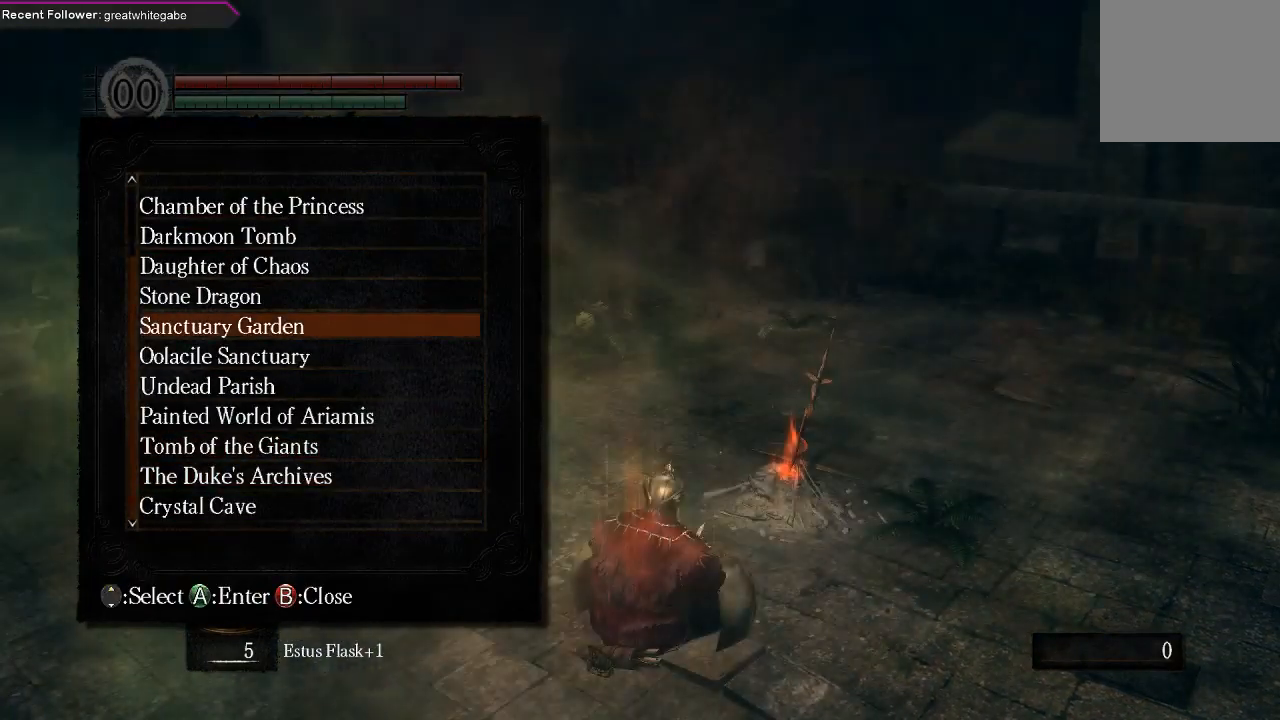
{"buttons": ["DPAD_UP"], "left_stick": "center", "right_stick": "center", "events": []}
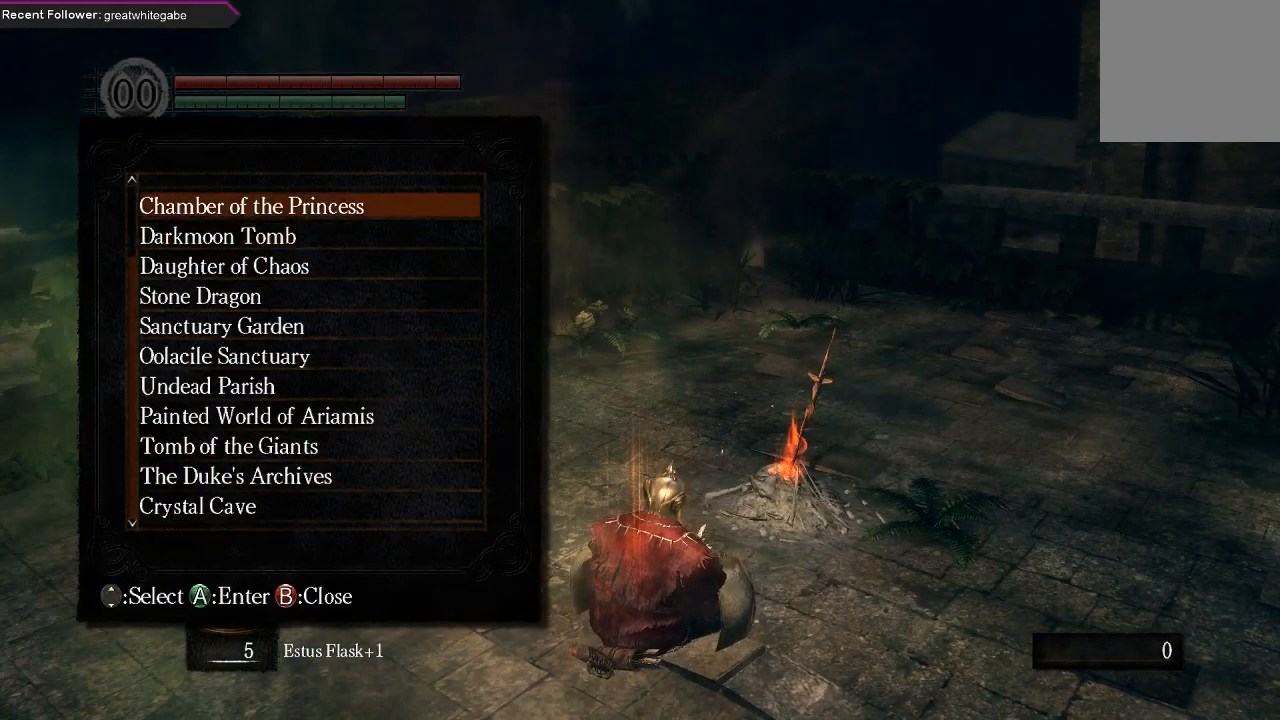
{"buttons": [], "left_stick": "center", "right_stick": "center", "events": [[300, "DPAD_UP", "up"]]}
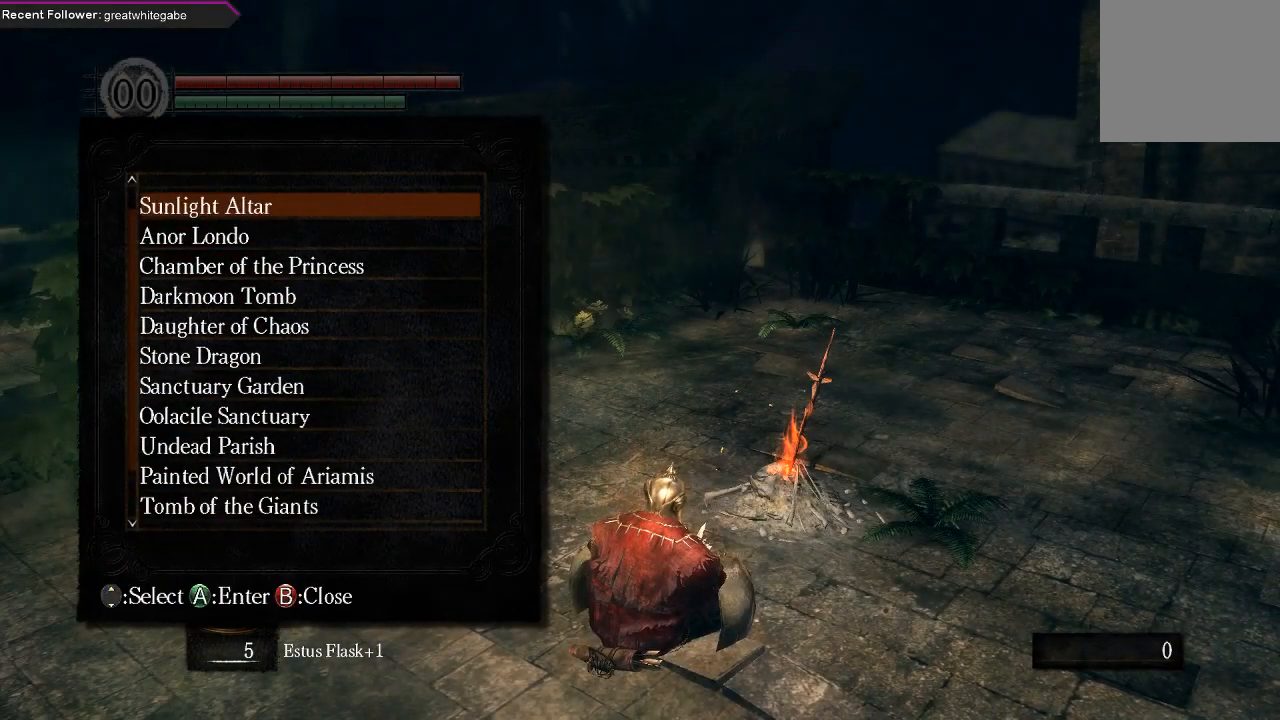
{"buttons": ["DPAD_UP"], "left_stick": "center", "right_stick": "center", "events": [[267, "DPAD_UP", "down"], [400, "DPAD_UP", "up"], [500, "DPAD_UP", "down"]]}
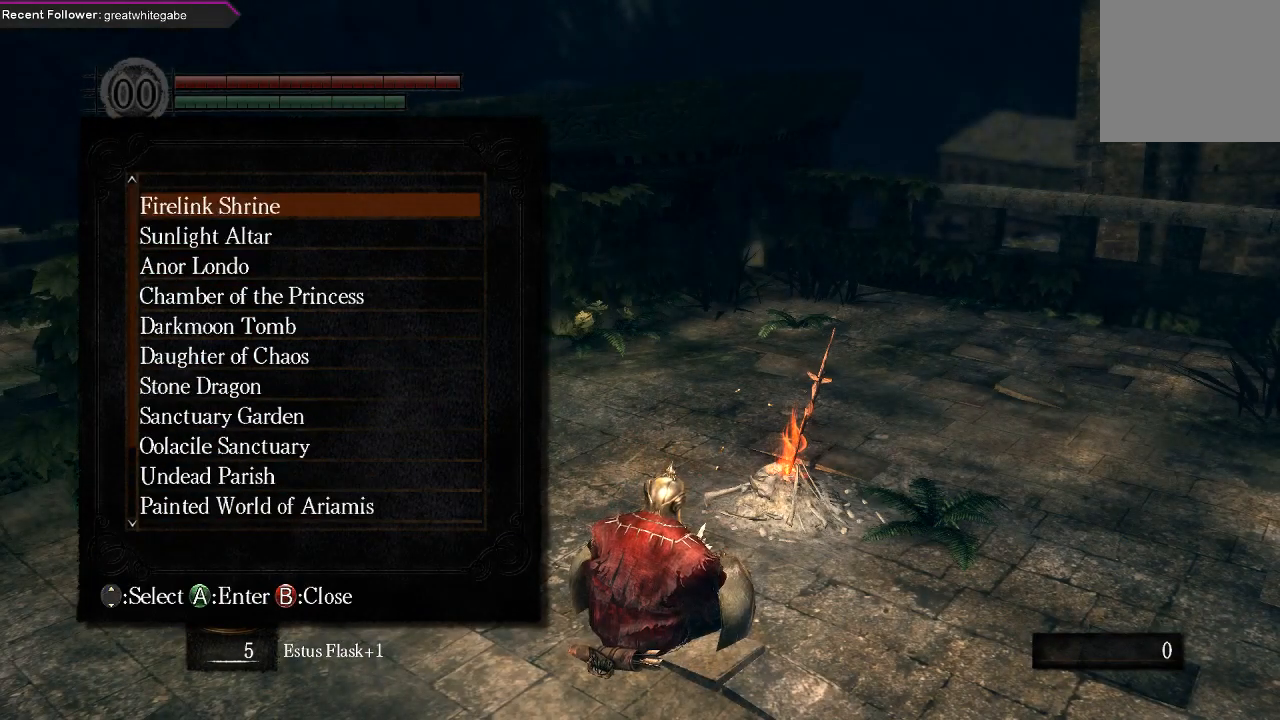
{"buttons": ["DPAD_DOWN"], "left_stick": "center", "right_stick": "center", "events": [[133, "DPAD_UP", "up"], [400, "DPAD_DOWN", "down"]]}
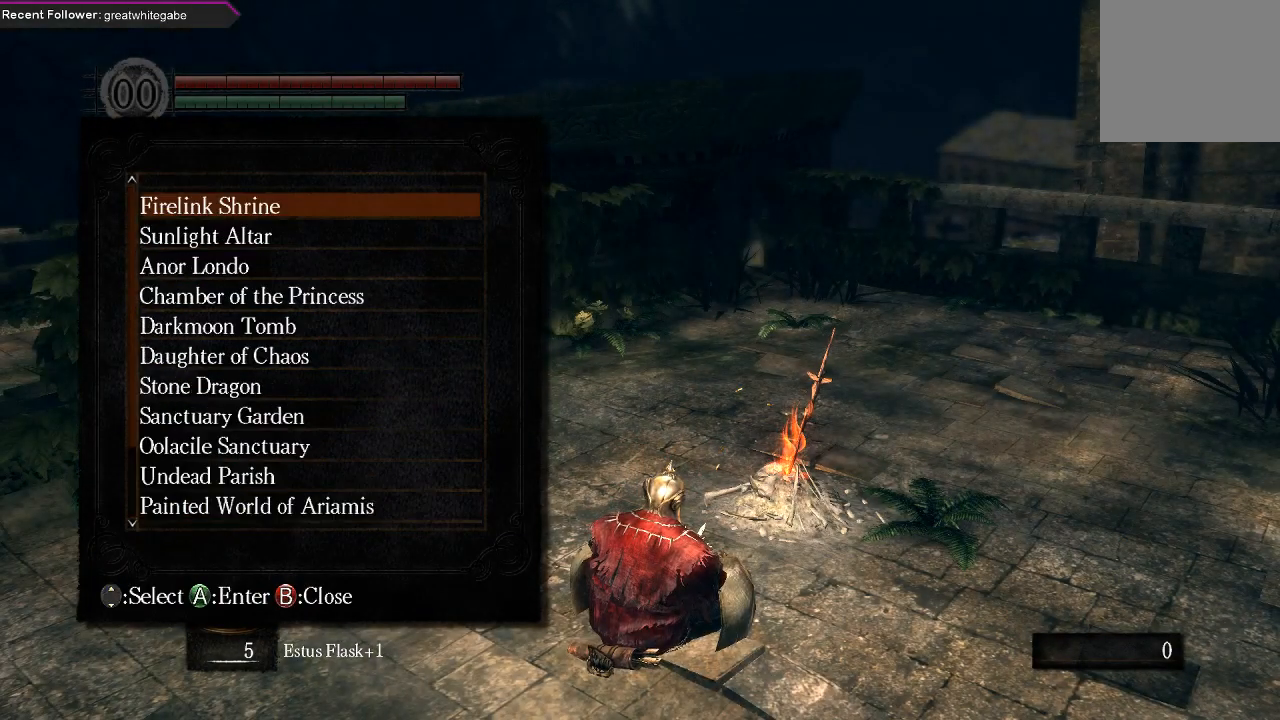
{"buttons": [], "left_stick": "center", "right_stick": "center", "events": [[33, "DPAD_DOWN", "up"], [67, "A", "down"], [167, "A", "up"]]}
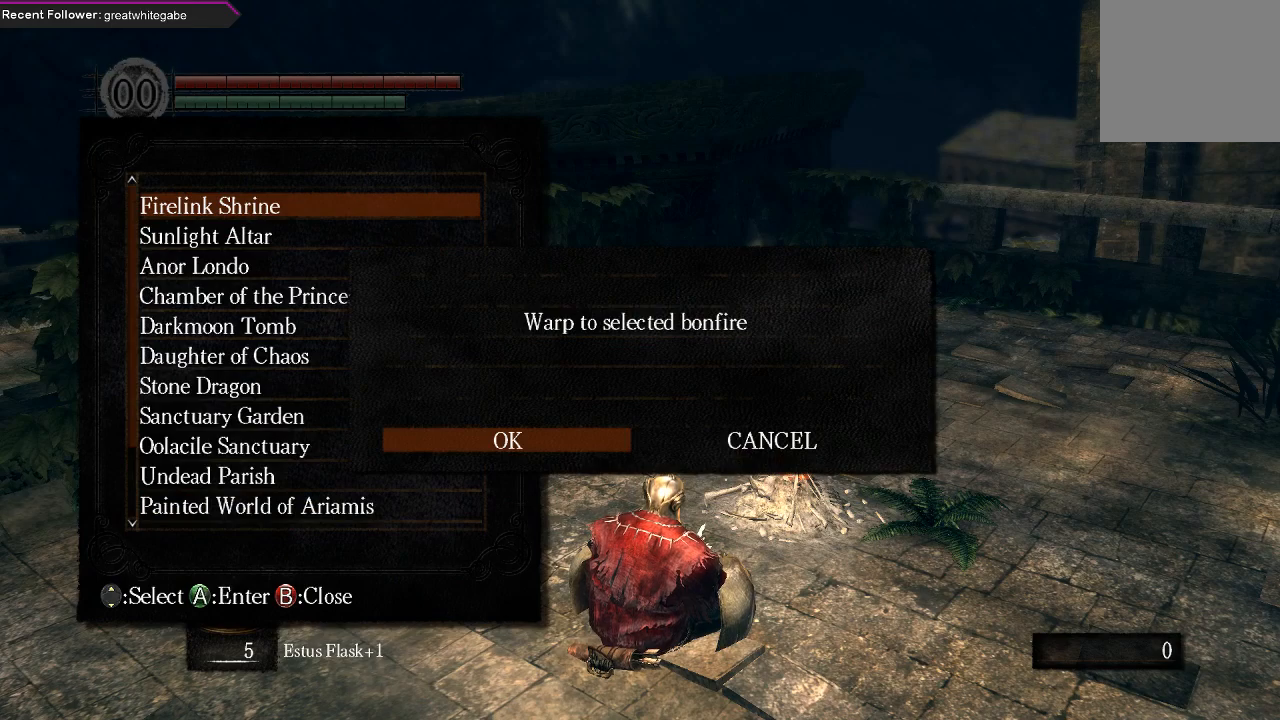
{"buttons": [], "left_stick": "center", "right_stick": "center", "events": [[67, "A", "down"], [200, "A", "up"]]}